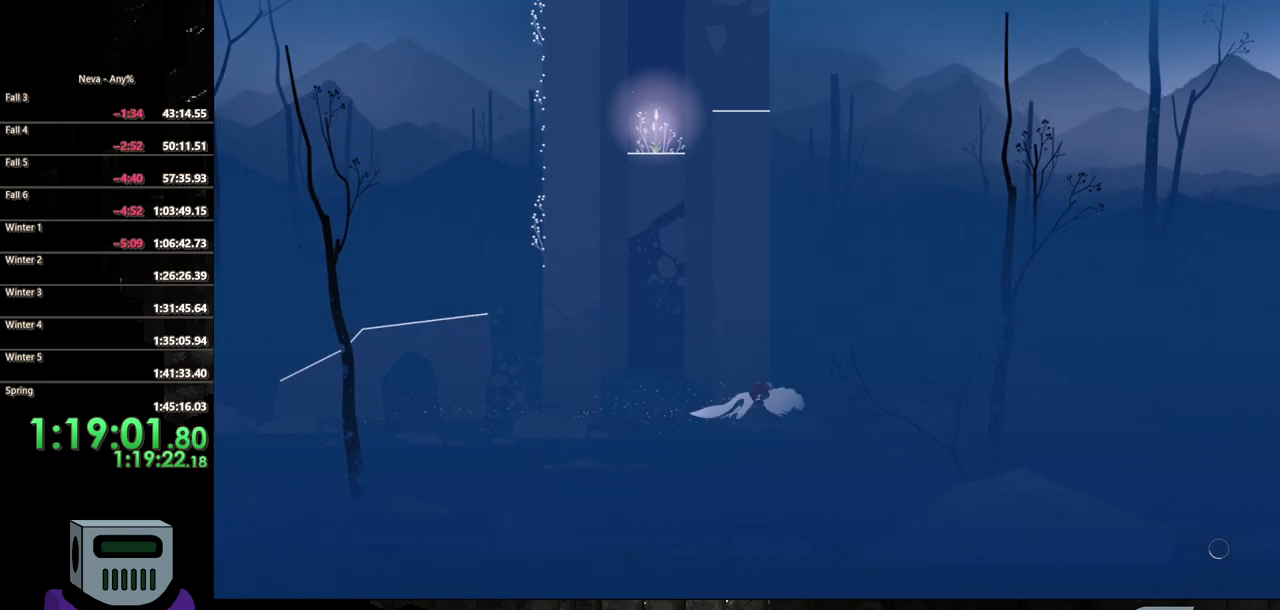
Gameplay with a controller (PlayStation layout); each line is a JSON object with the inputs held at the frame after it. "events" lists button and stick changes between this image and that frame as [ms after this image, input, new state], when the widget could be followed in between. Not read: left_stick right_stick.
{"buttons": ["CIRCLE", "DPAD_RIGHT"], "events": [[333, "CROSS", "down"], [400, "CIRCLE", "down"], [400, "CROSS", "up"]]}
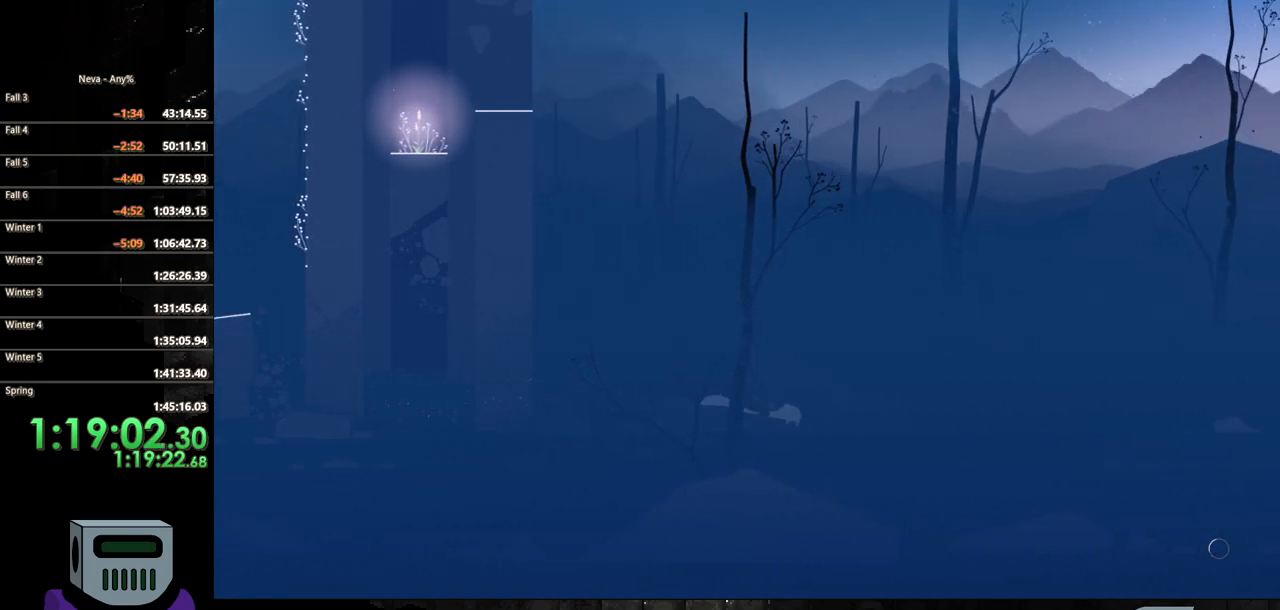
{"buttons": ["DPAD_RIGHT"], "events": [[150, "CIRCLE", "up"]]}
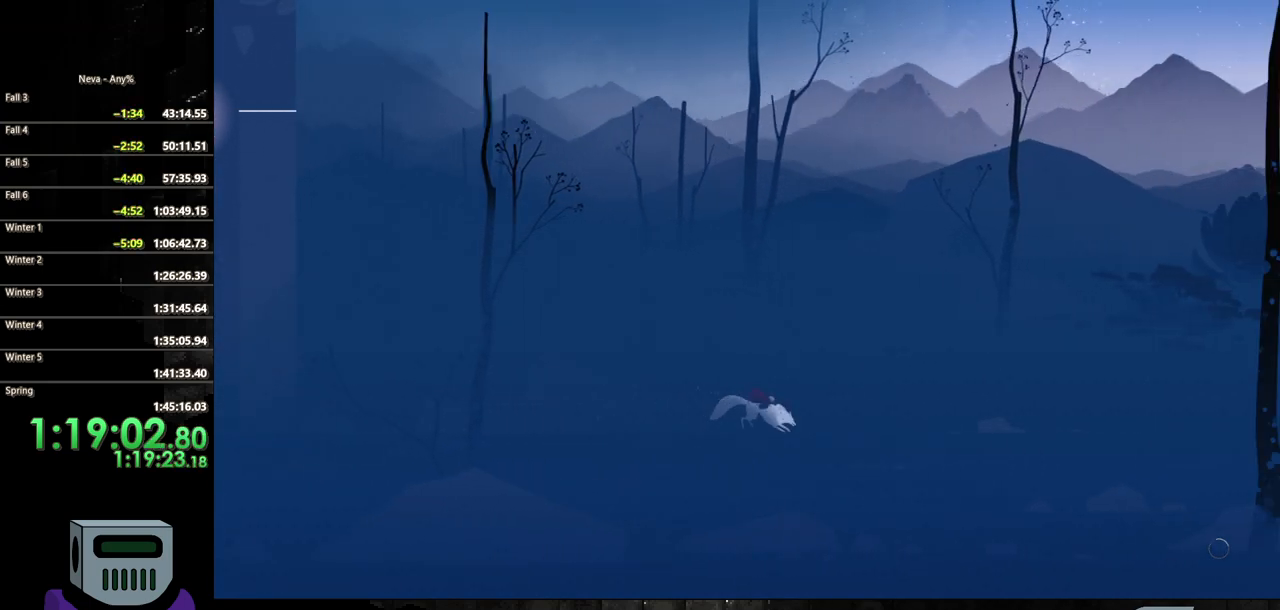
{"buttons": ["DPAD_RIGHT"], "events": [[33, "CROSS", "down"], [117, "CIRCLE", "down"], [117, "CROSS", "up"], [350, "CIRCLE", "up"]]}
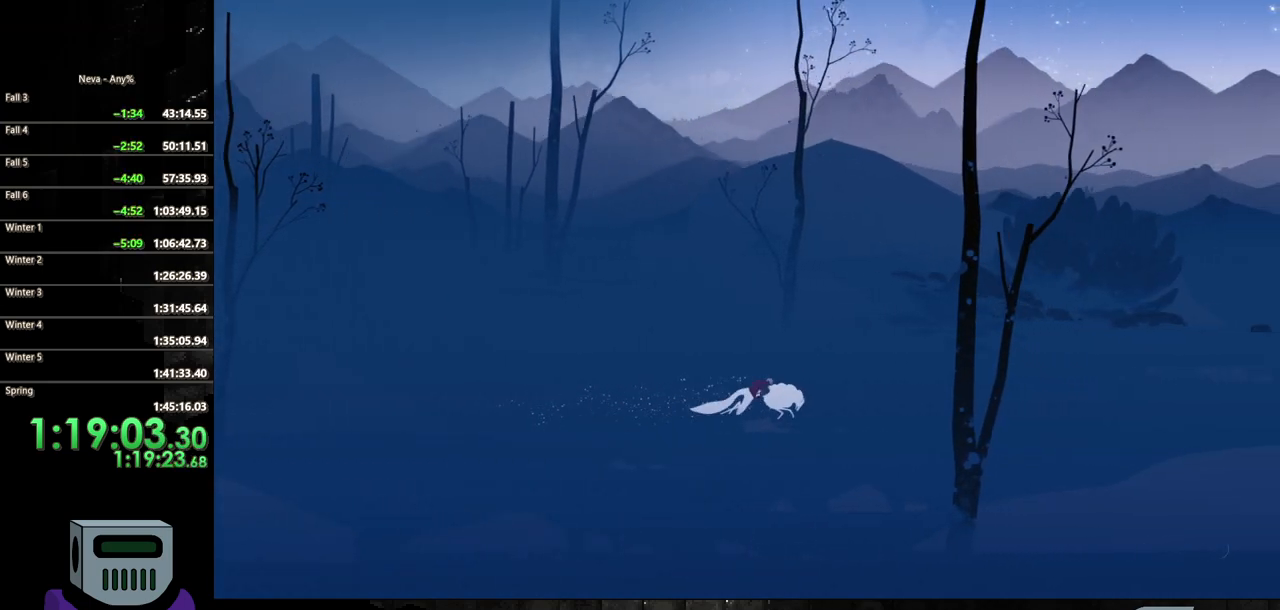
{"buttons": ["CIRCLE", "DPAD_RIGHT"], "events": [[317, "CROSS", "down"], [333, "CIRCLE", "down"], [333, "CROSS", "up"]]}
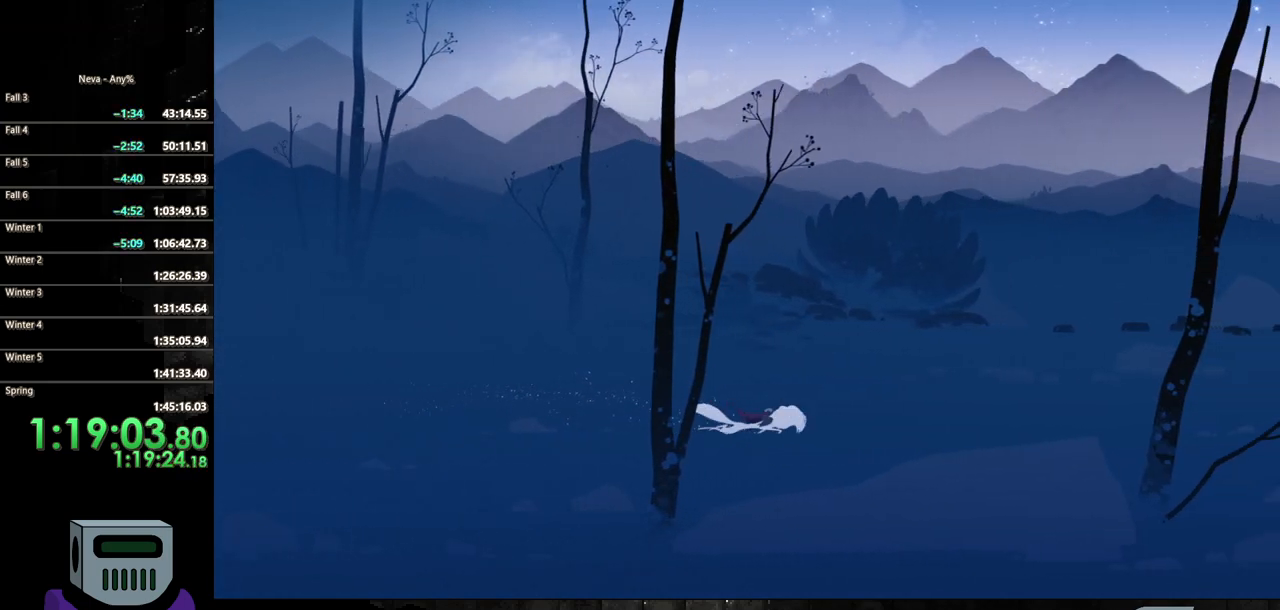
{"buttons": ["CROSS", "DPAD_RIGHT"], "events": [[33, "CIRCLE", "up"], [467, "CROSS", "down"]]}
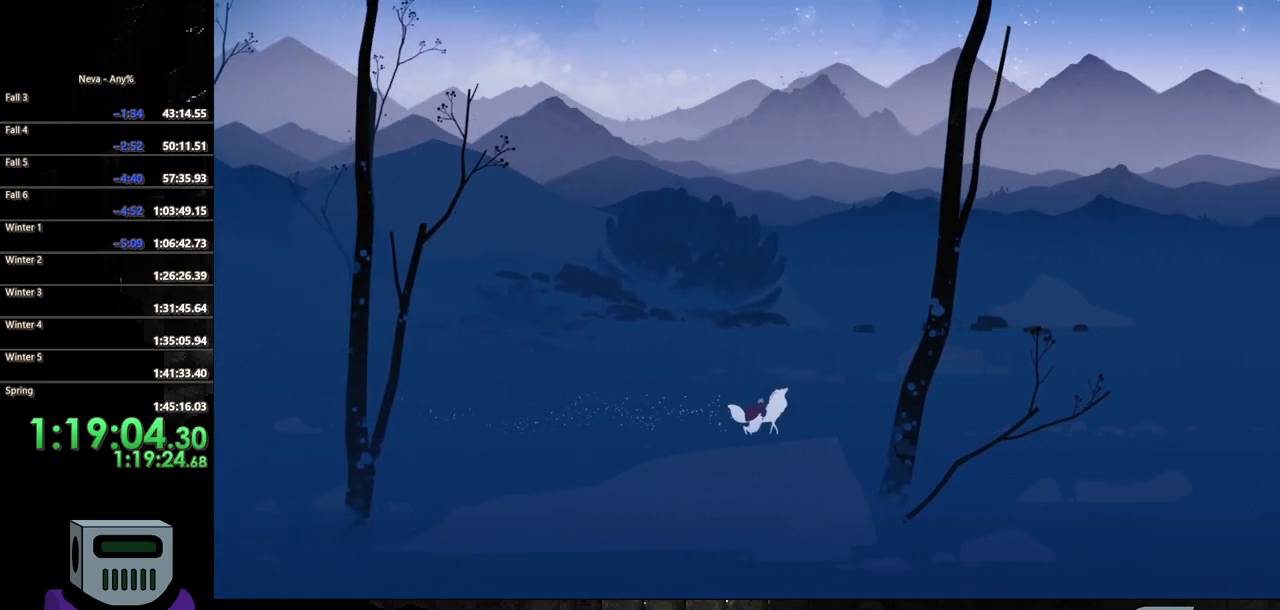
{"buttons": ["DPAD_RIGHT"], "events": [[33, "CIRCLE", "down"], [50, "CROSS", "up"], [350, "CIRCLE", "up"]]}
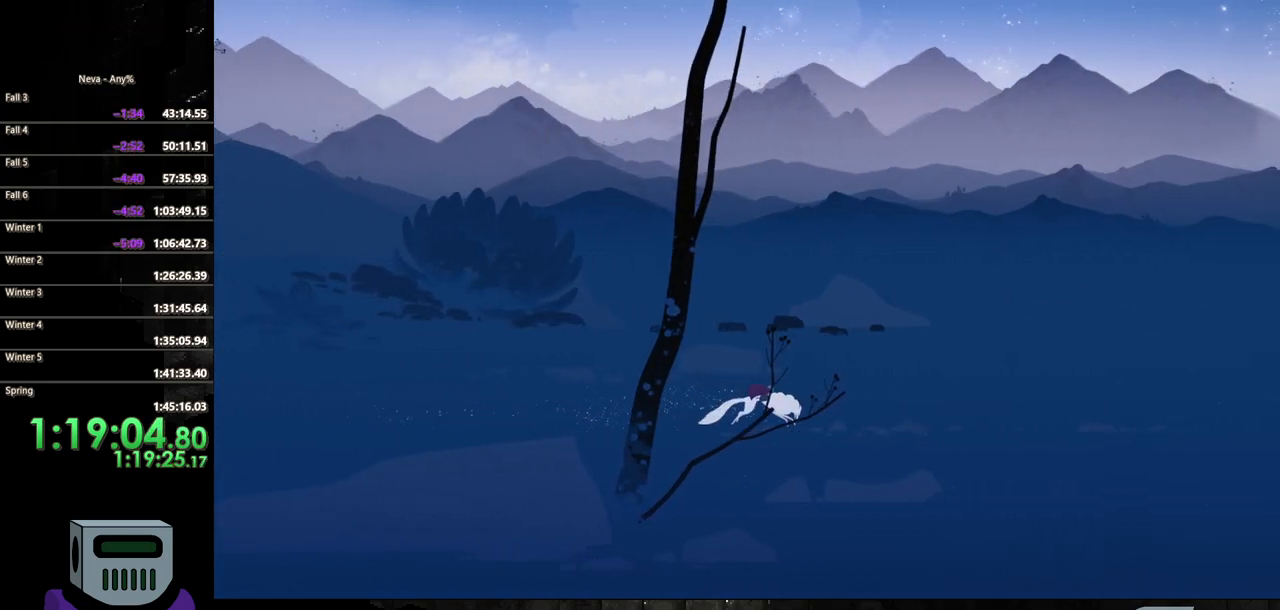
{"buttons": ["CIRCLE", "DPAD_RIGHT"], "events": [[167, "CROSS", "down"], [233, "CIRCLE", "down"], [250, "CROSS", "up"]]}
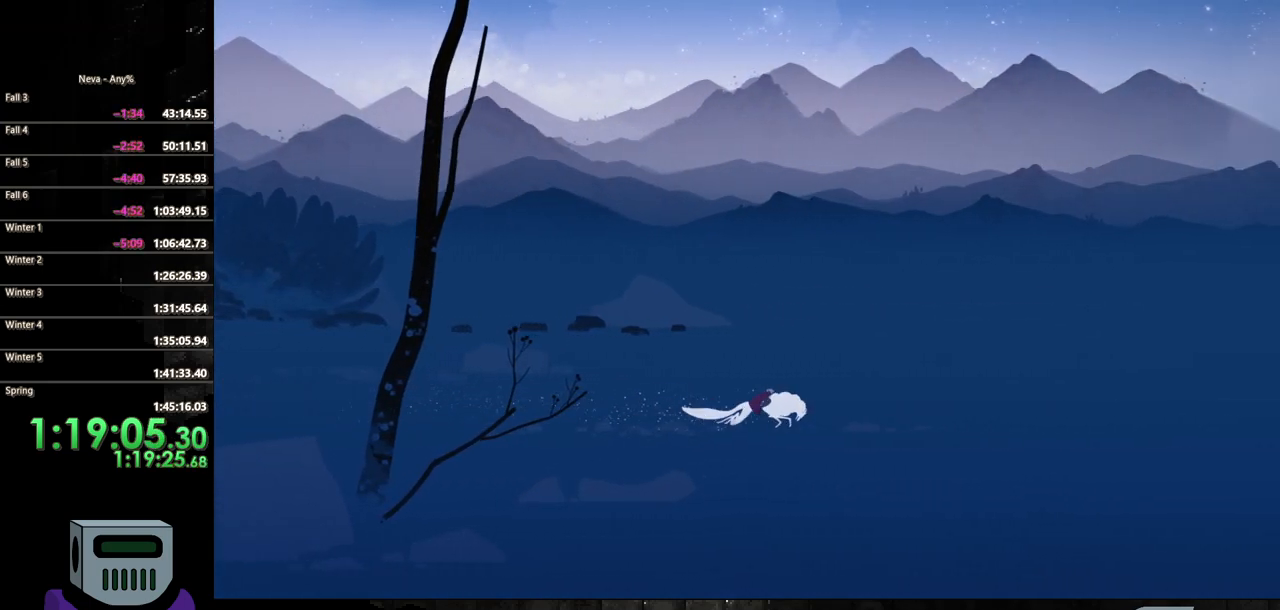
{"buttons": ["CIRCLE", "DPAD_RIGHT"], "events": [[17, "CIRCLE", "up"], [417, "CROSS", "down"], [467, "CIRCLE", "down"], [483, "CROSS", "up"]]}
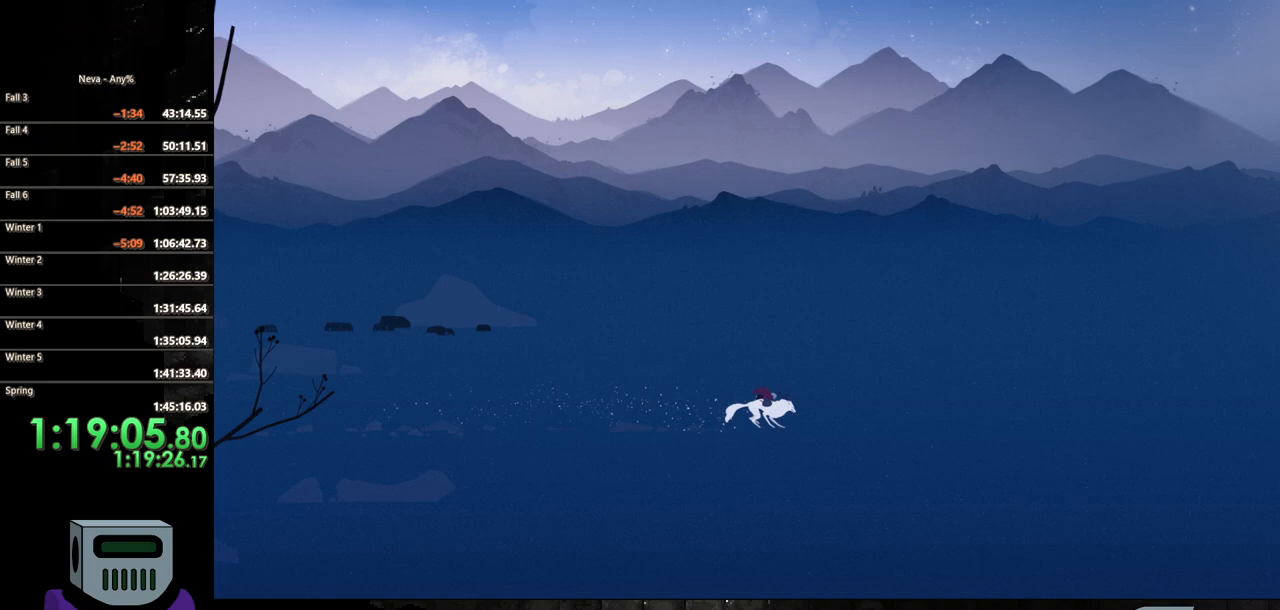
{"buttons": ["DPAD_RIGHT"], "events": [[233, "CIRCLE", "up"]]}
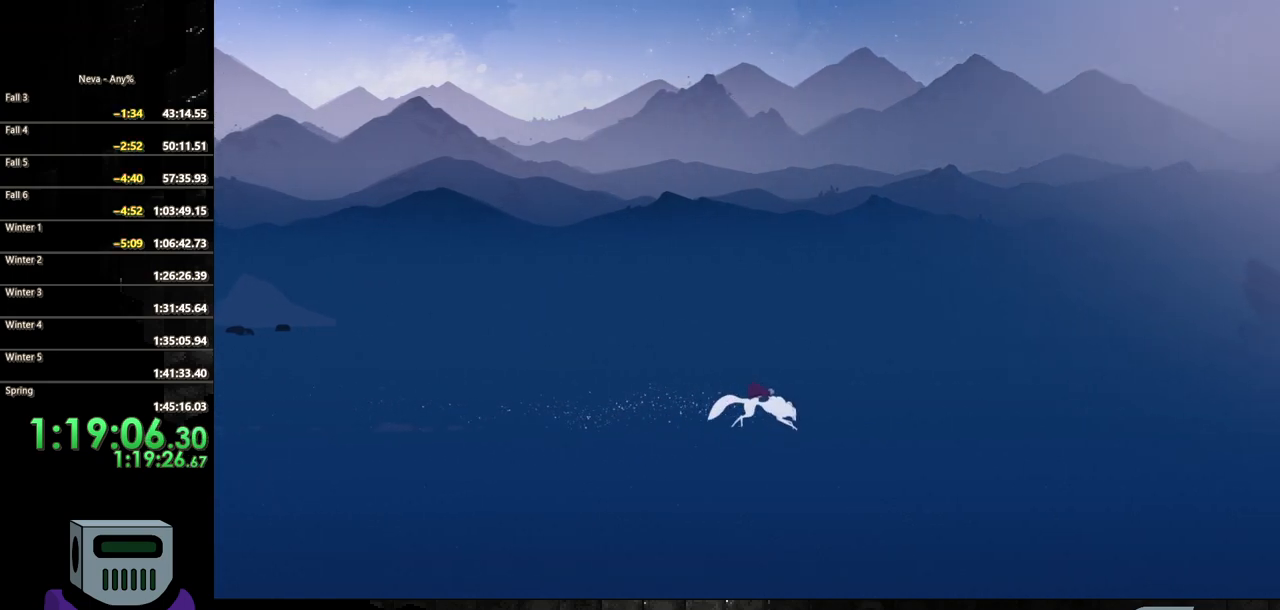
{"buttons": ["DPAD_RIGHT"], "events": [[117, "CROSS", "down"], [167, "CIRCLE", "down"], [167, "CROSS", "up"], [350, "CIRCLE", "up"]]}
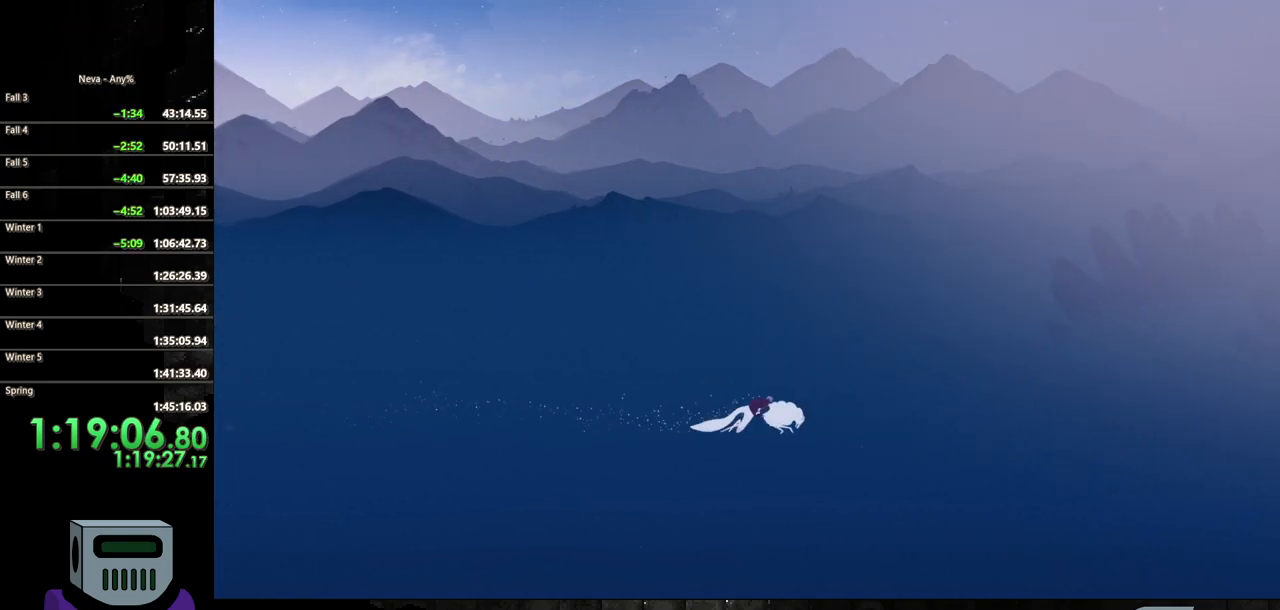
{"buttons": ["CIRCLE", "DPAD_RIGHT"], "events": [[317, "CROSS", "down"], [367, "CIRCLE", "down"], [383, "CROSS", "up"]]}
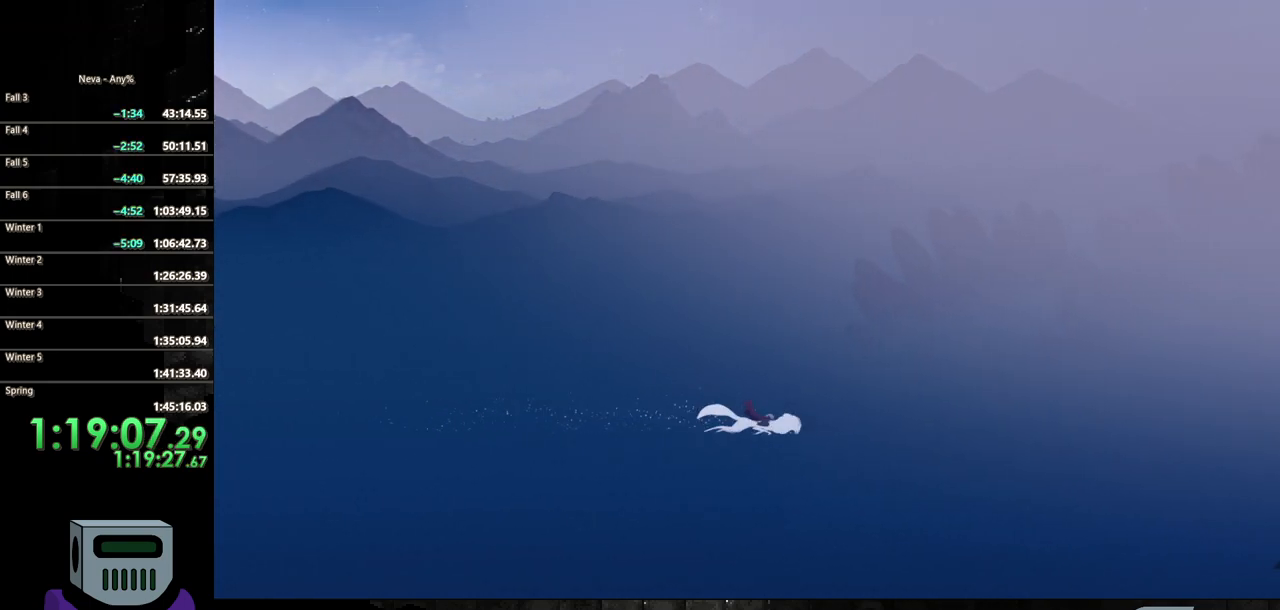
{"buttons": ["CROSS", "DPAD_RIGHT"], "events": [[50, "CIRCLE", "up"], [483, "CROSS", "down"]]}
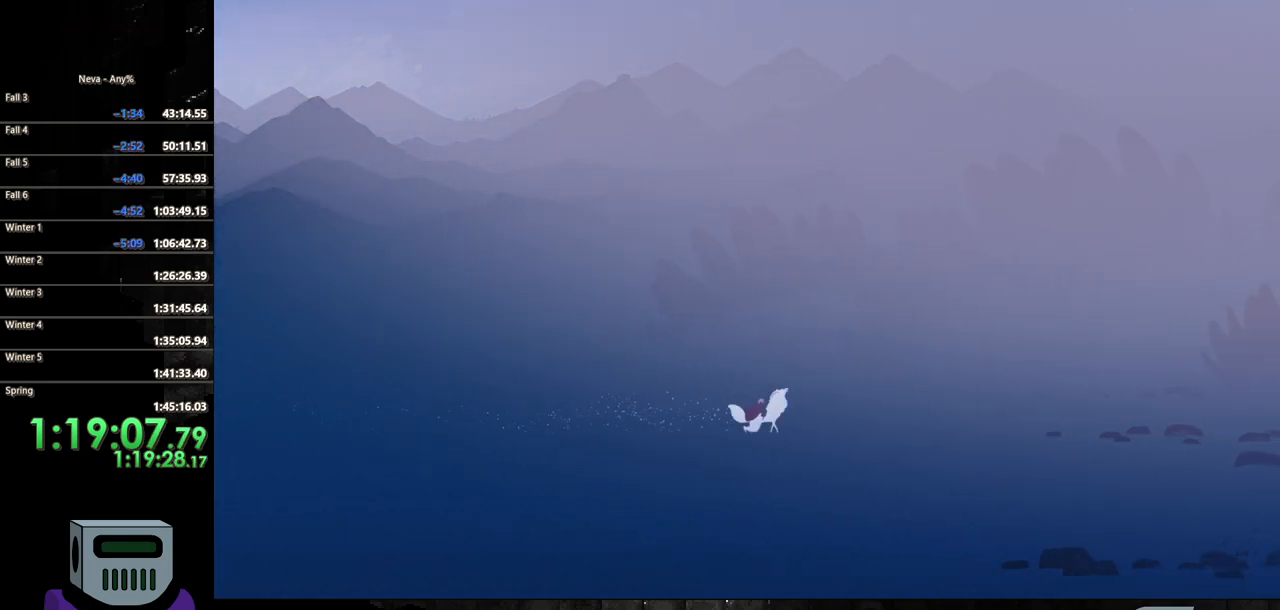
{"buttons": ["DPAD_RIGHT"], "events": [[50, "CIRCLE", "down"], [83, "CROSS", "up"], [133, "DPAD_DOWN", "down"], [167, "DPAD_DOWN", "up"], [217, "CIRCLE", "up"]]}
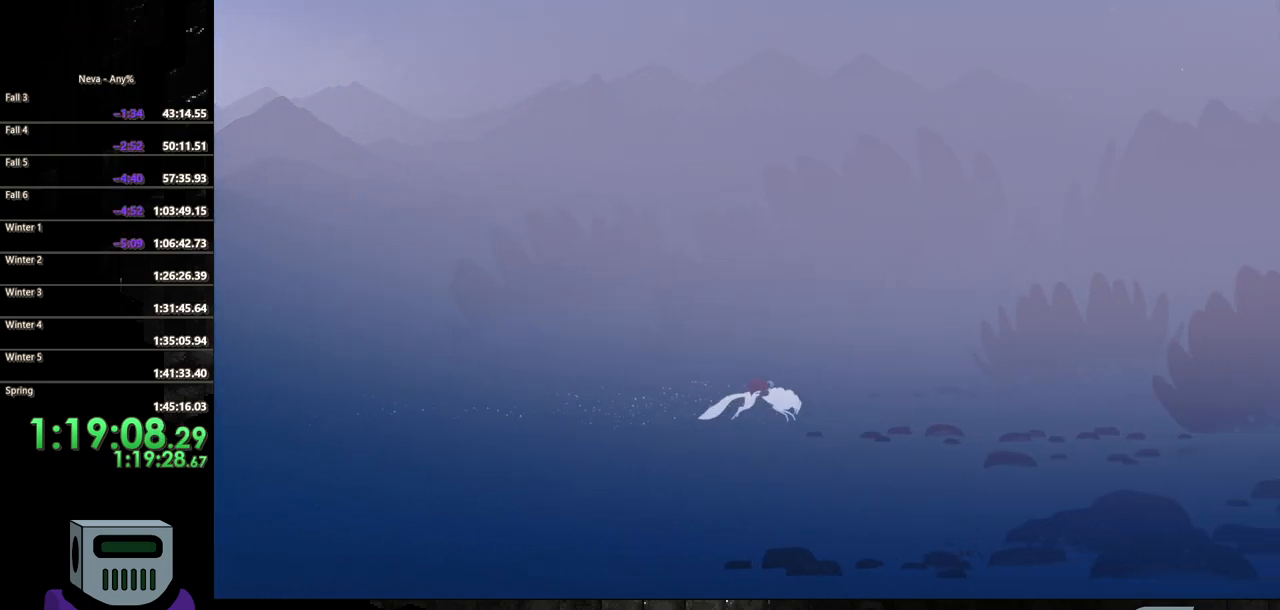
{"buttons": ["DPAD_RIGHT"], "events": [[217, "CROSS", "down"], [233, "DPAD_DOWN", "down"], [250, "CIRCLE", "down"], [283, "CROSS", "up"], [400, "CIRCLE", "up"], [417, "DPAD_DOWN", "up"]]}
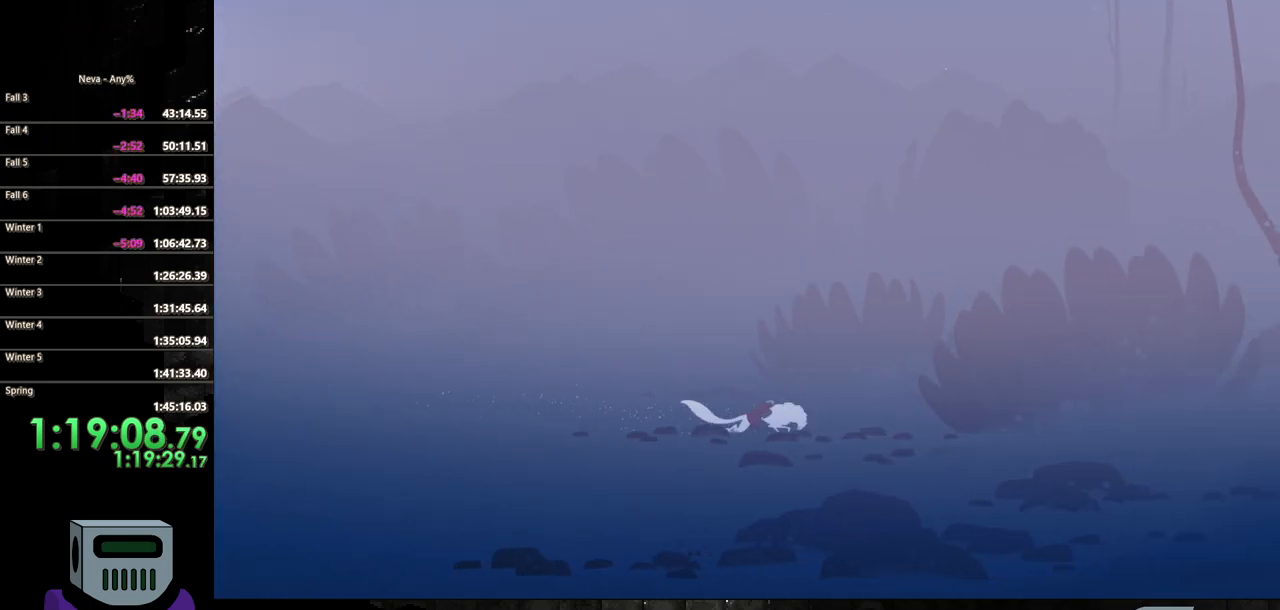
{"buttons": ["CIRCLE", "DPAD_DOWN", "DPAD_RIGHT"], "events": [[367, "CROSS", "down"], [383, "DPAD_DOWN", "down"], [417, "CIRCLE", "down"], [450, "CROSS", "up"]]}
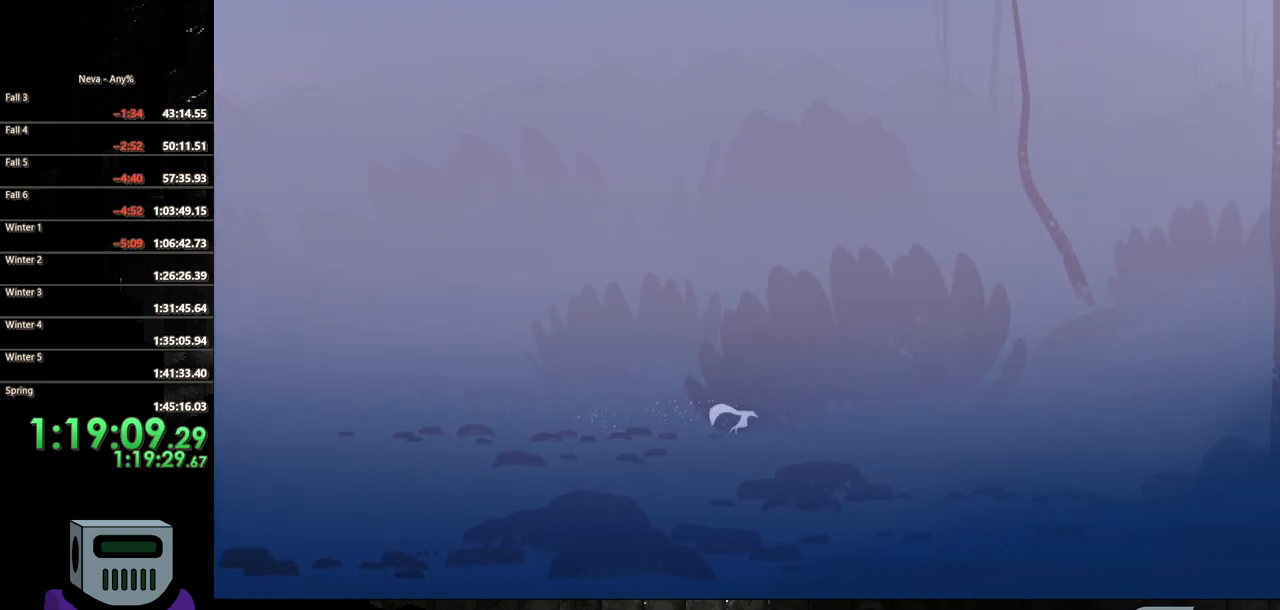
{"buttons": ["DPAD_RIGHT"], "events": [[67, "CIRCLE", "up"], [217, "DPAD_DOWN", "up"]]}
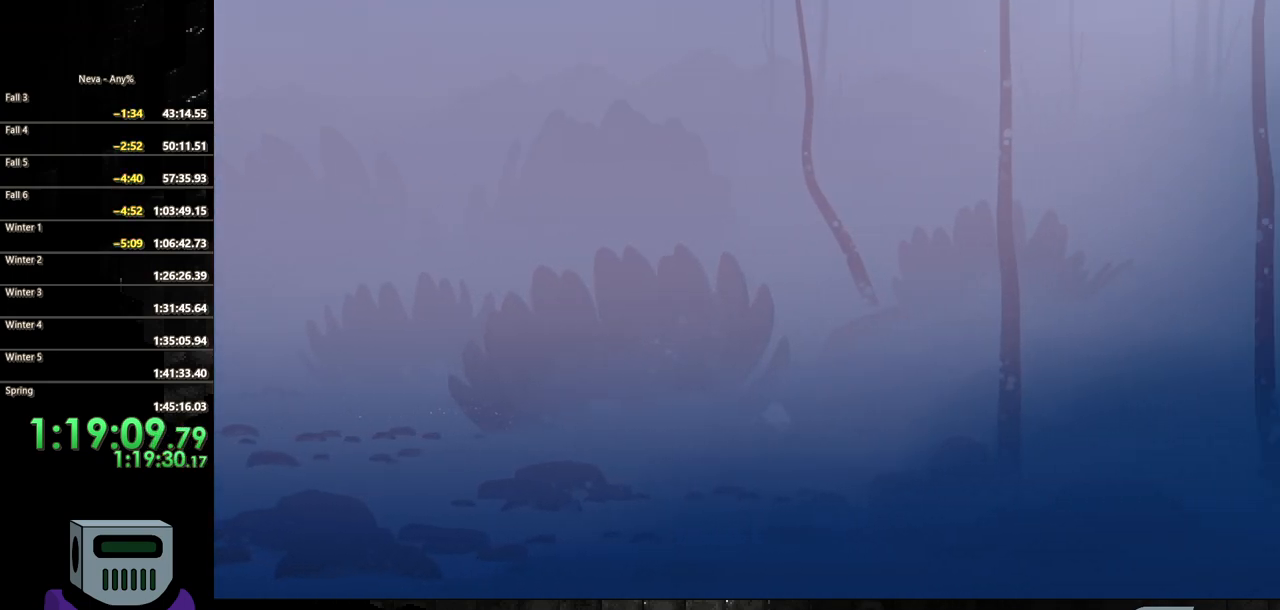
{"buttons": ["DPAD_RIGHT"], "events": [[33, "CROSS", "down"], [50, "DPAD_DOWN", "down"], [100, "CIRCLE", "down"], [117, "CROSS", "up"], [250, "CIRCLE", "up"], [500, "DPAD_DOWN", "up"]]}
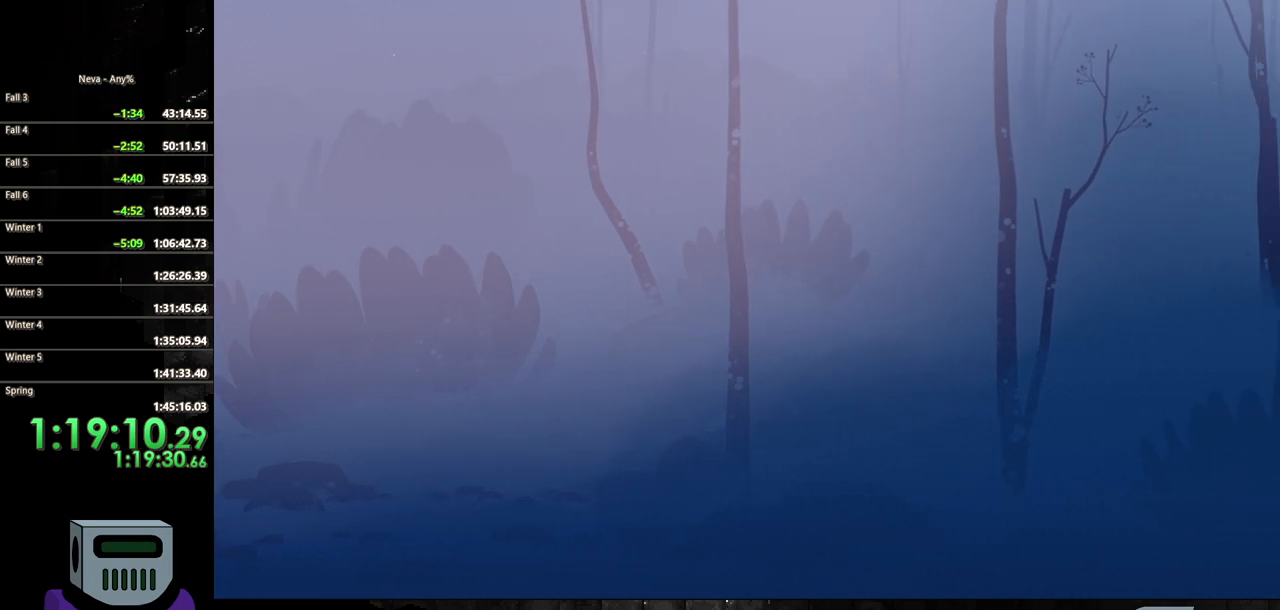
{"buttons": ["DPAD_DOWN", "DPAD_RIGHT"], "events": [[183, "DPAD_DOWN", "down"], [233, "CROSS", "down"], [300, "CIRCLE", "down"], [333, "CROSS", "up"], [433, "CIRCLE", "up"]]}
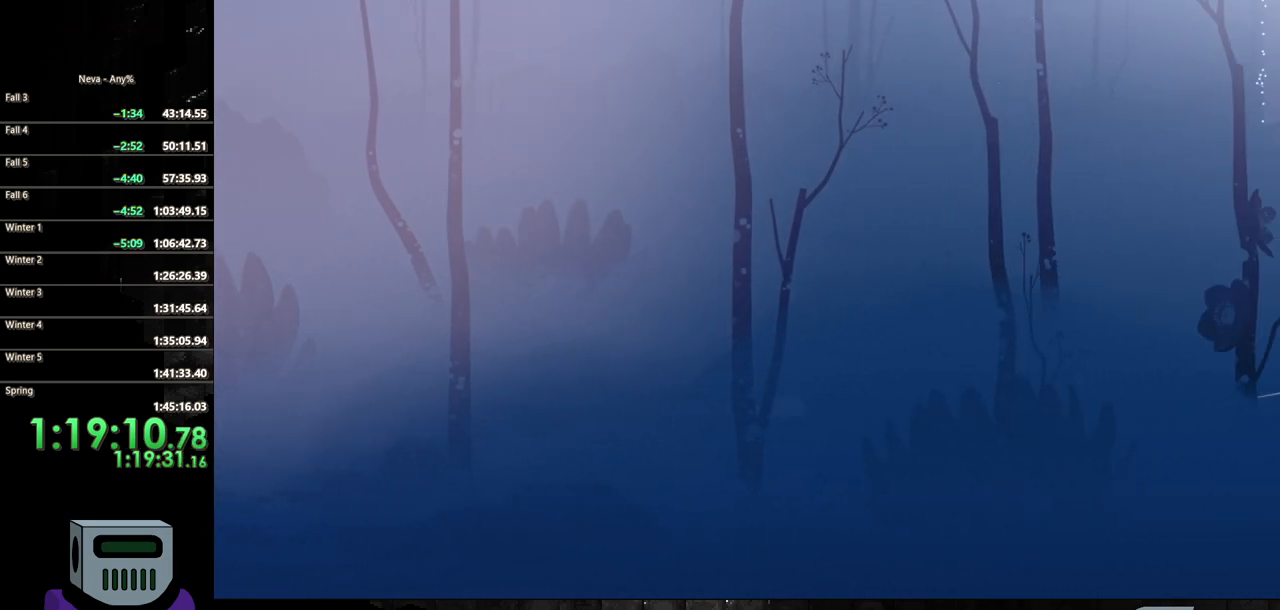
{"buttons": ["CROSS", "DPAD_DOWN", "DPAD_RIGHT"], "events": [[233, "DPAD_DOWN", "up"], [417, "DPAD_DOWN", "down"], [467, "CROSS", "down"]]}
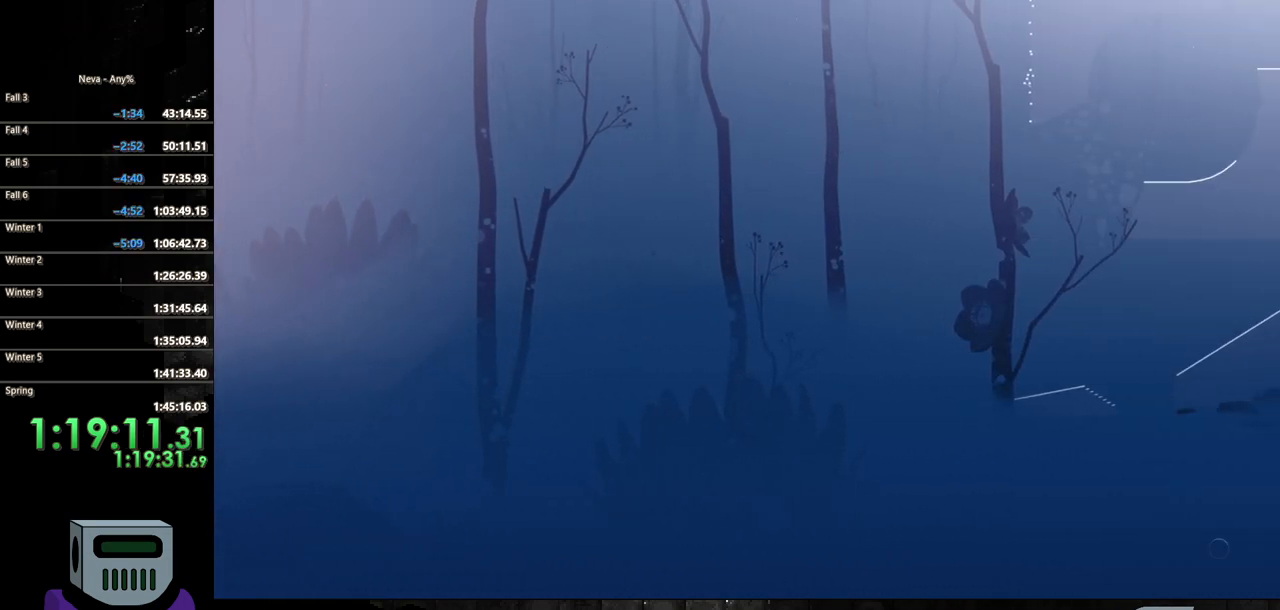
{"buttons": ["DPAD_RIGHT"], "events": [[17, "CIRCLE", "down"], [50, "CROSS", "up"], [150, "CIRCLE", "up"], [333, "DPAD_DOWN", "up"], [350, "DPAD_DOWN", "down"], [400, "DPAD_DOWN", "up"]]}
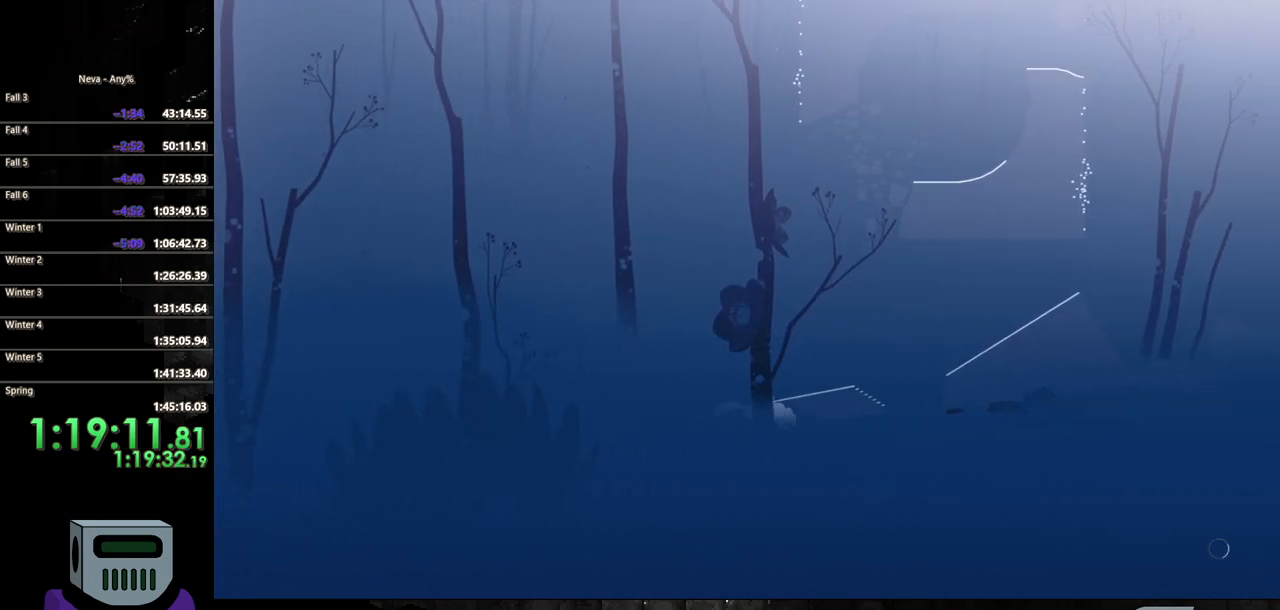
{"buttons": ["DPAD_DOWN", "DPAD_RIGHT"], "events": [[167, "DPAD_DOWN", "down"], [183, "CROSS", "down"], [250, "CIRCLE", "down"], [267, "CROSS", "up"], [400, "CIRCLE", "up"]]}
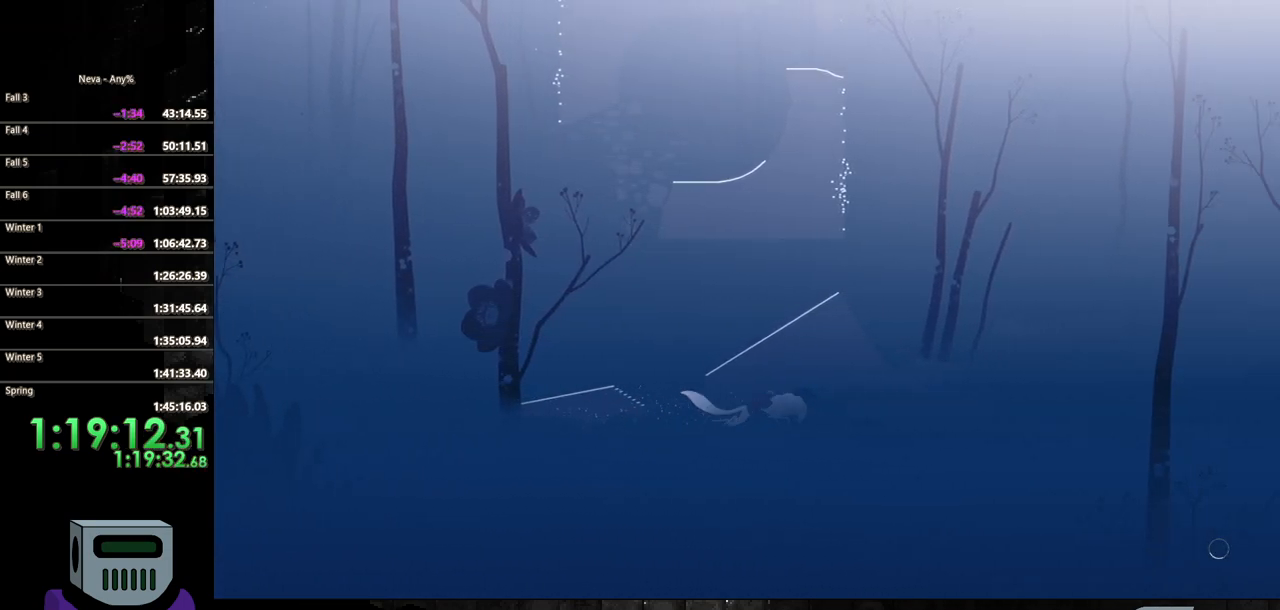
{"buttons": ["CIRCLE", "DPAD_DOWN", "DPAD_RIGHT"], "events": [[367, "CROSS", "down"], [467, "CIRCLE", "down"], [483, "CROSS", "up"]]}
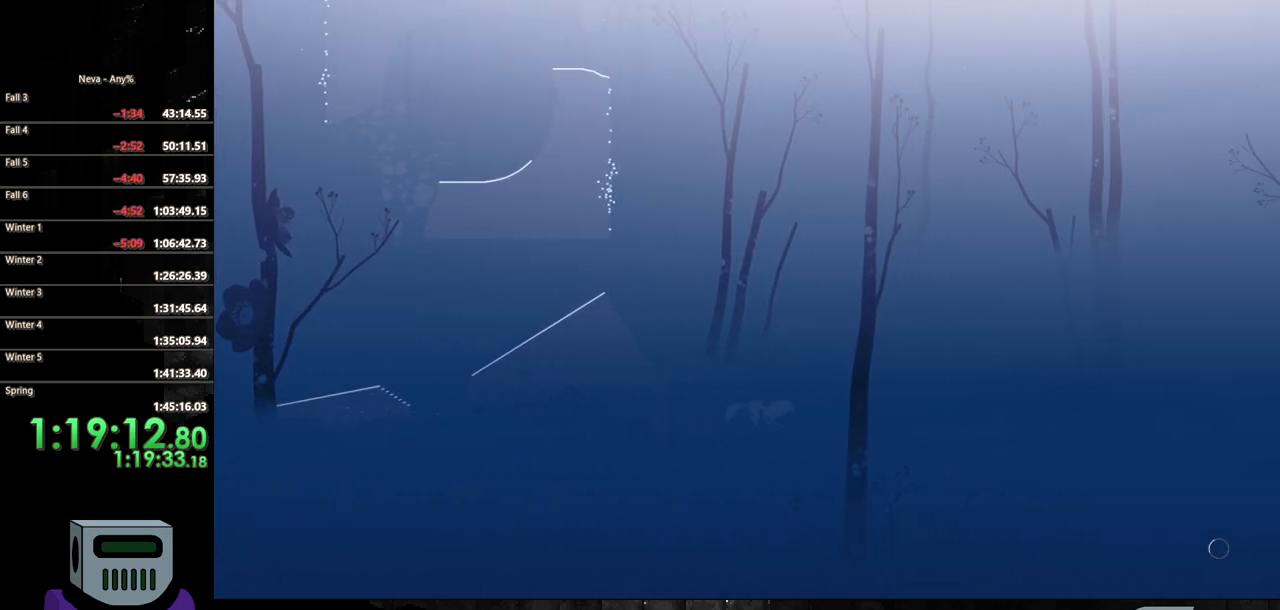
{"buttons": ["DPAD_DOWN", "DPAD_RIGHT"], "events": [[83, "CIRCLE", "up"]]}
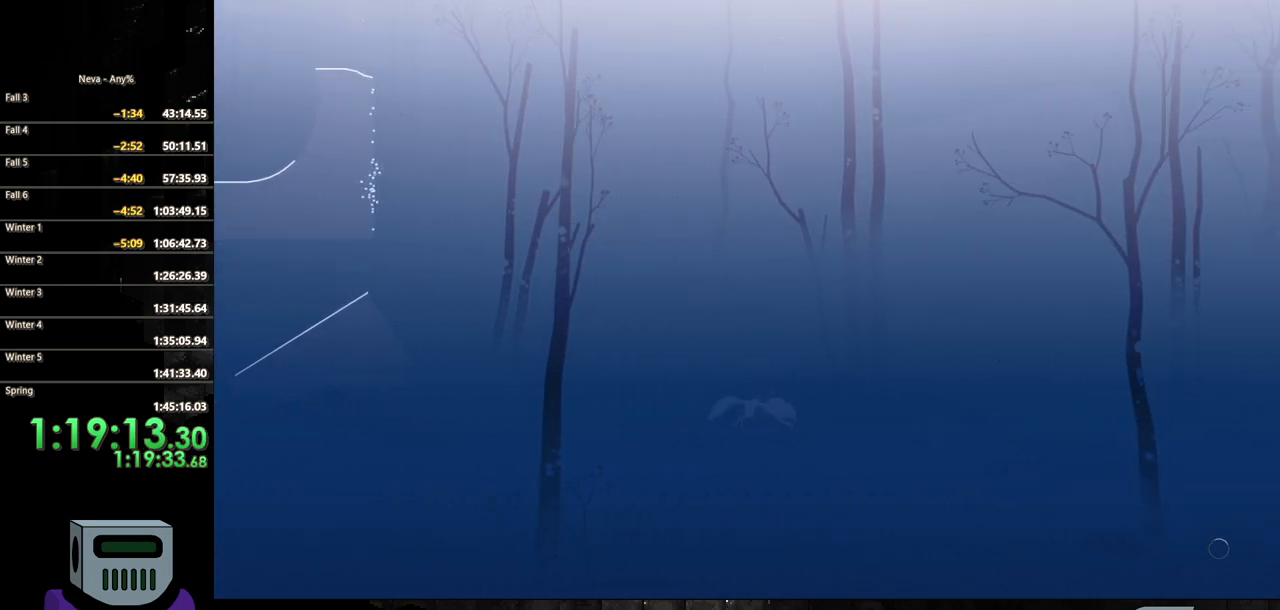
{"buttons": ["DPAD_DOWN", "DPAD_RIGHT"], "events": [[83, "CROSS", "down"], [167, "CIRCLE", "down"], [200, "CROSS", "up"], [317, "CIRCLE", "up"]]}
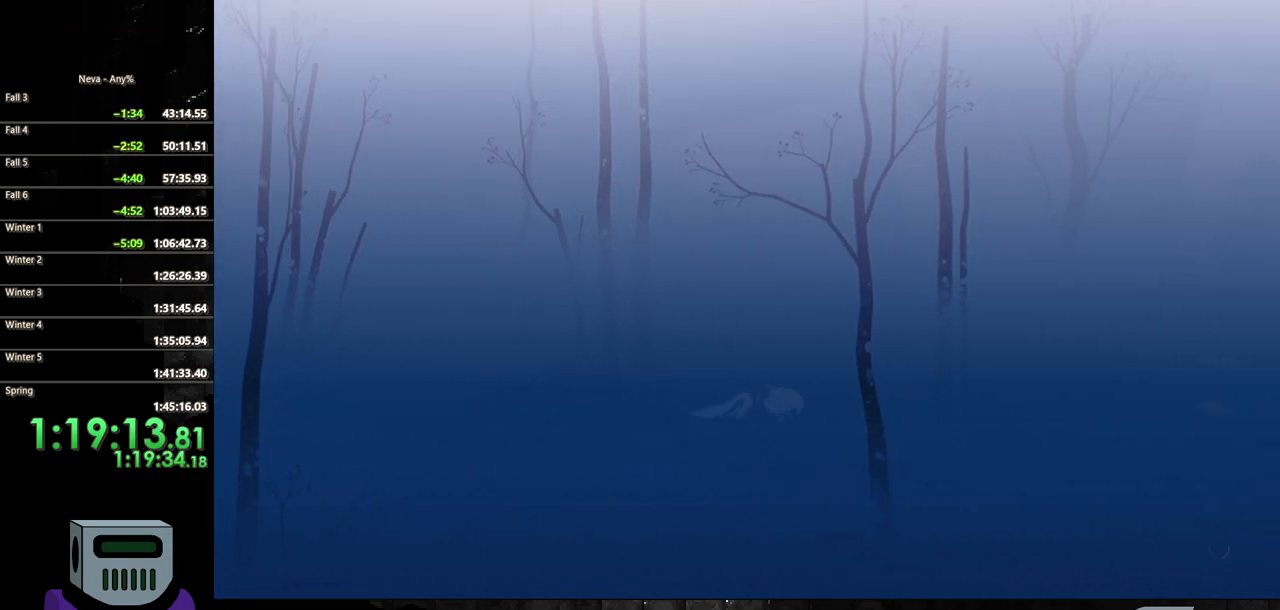
{"buttons": ["CIRCLE", "DPAD_DOWN", "DPAD_RIGHT"], "events": [[300, "CROSS", "down"], [367, "CIRCLE", "down"], [400, "CROSS", "up"]]}
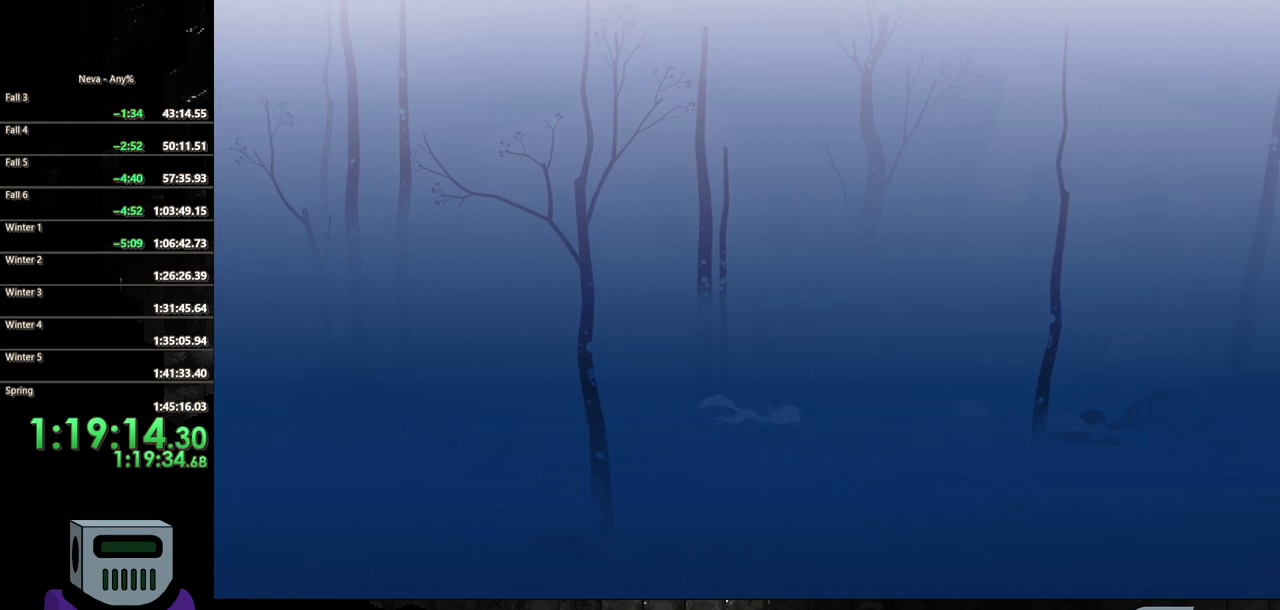
{"buttons": ["CROSS", "CIRCLE", "DPAD_DOWN", "DPAD_RIGHT"], "events": [[483, "CROSS", "down"]]}
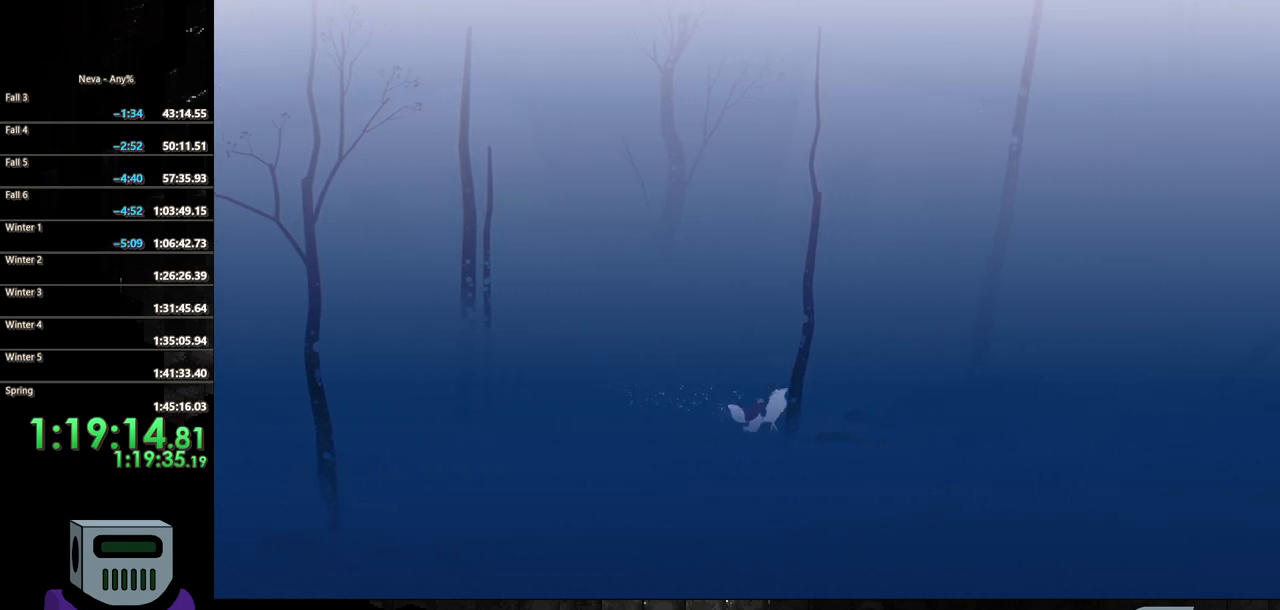
{"buttons": ["CIRCLE", "DPAD_DOWN", "DPAD_RIGHT"], "events": [[83, "CROSS", "up"]]}
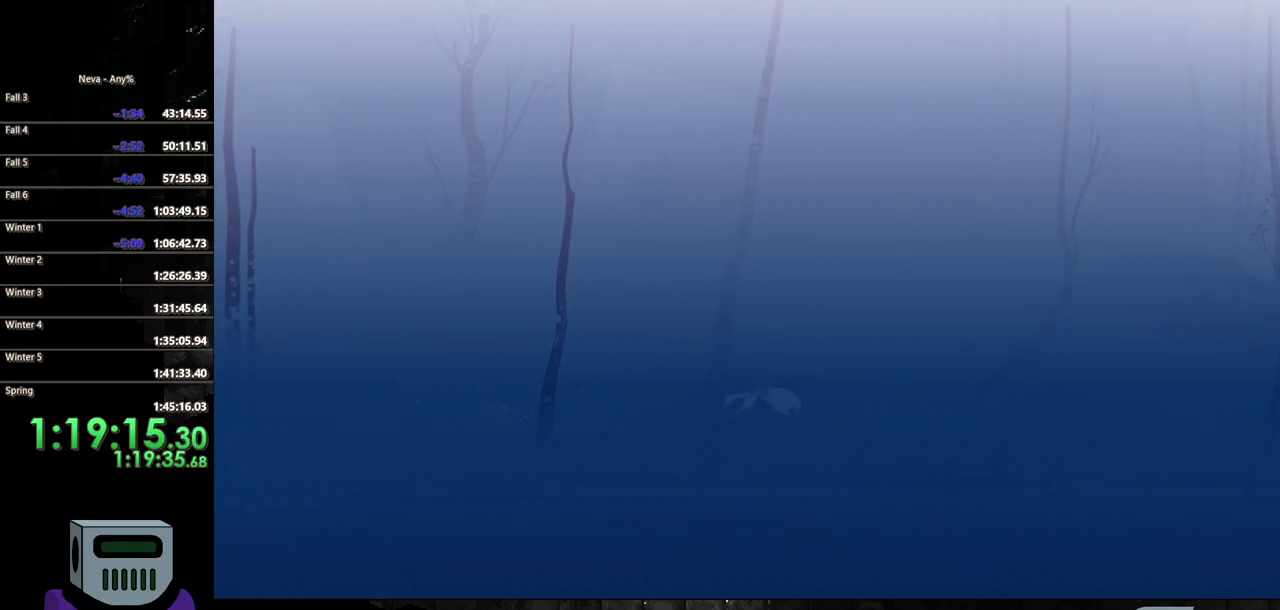
{"buttons": ["DPAD_DOWN", "DPAD_RIGHT"], "events": [[250, "CROSS", "down"], [350, "CROSS", "up"], [450, "CIRCLE", "up"]]}
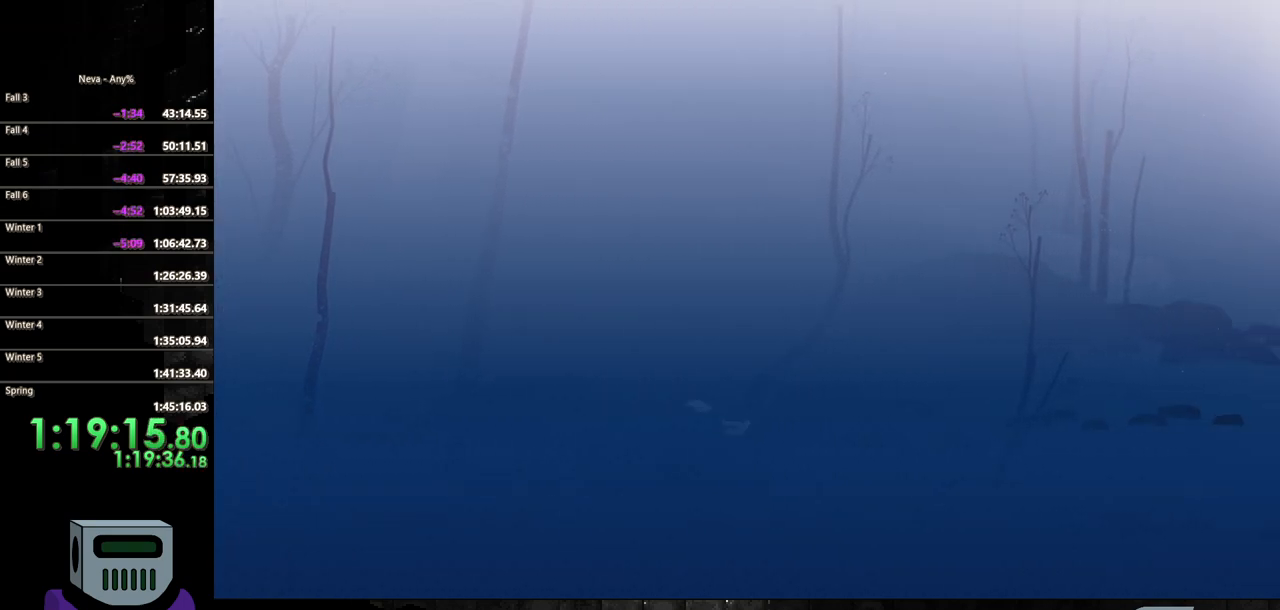
{"buttons": ["CROSS", "DPAD_DOWN", "DPAD_RIGHT"], "events": [[483, "CROSS", "down"]]}
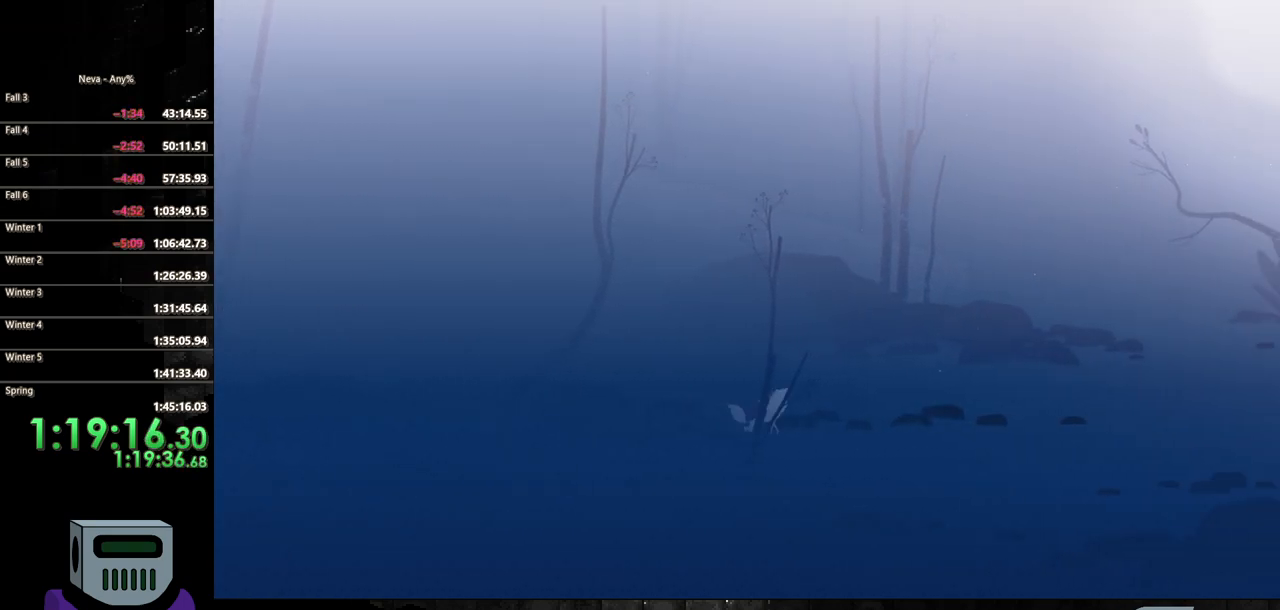
{"buttons": ["DPAD_DOWN", "DPAD_RIGHT"], "events": [[67, "CIRCLE", "down"], [100, "CROSS", "up"], [200, "CIRCLE", "up"]]}